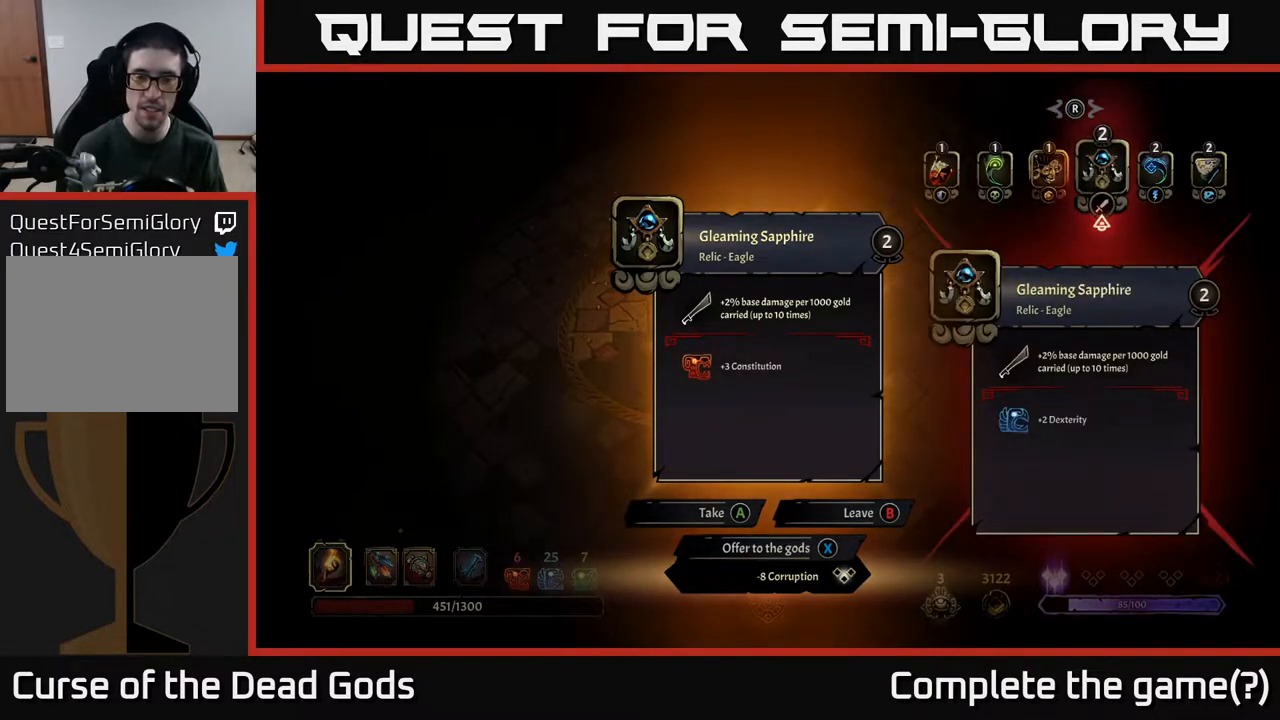
Gameplay with a controller (Xbox layout); each line is a JSON object with the inputs held at the frame after it. "events" lists button and stick changes between this image and that frame as [ms after this image, input, new state], when the widget could be followed in between.
{"buttons": [], "left_stick": "center", "right_stick": "center", "events": []}
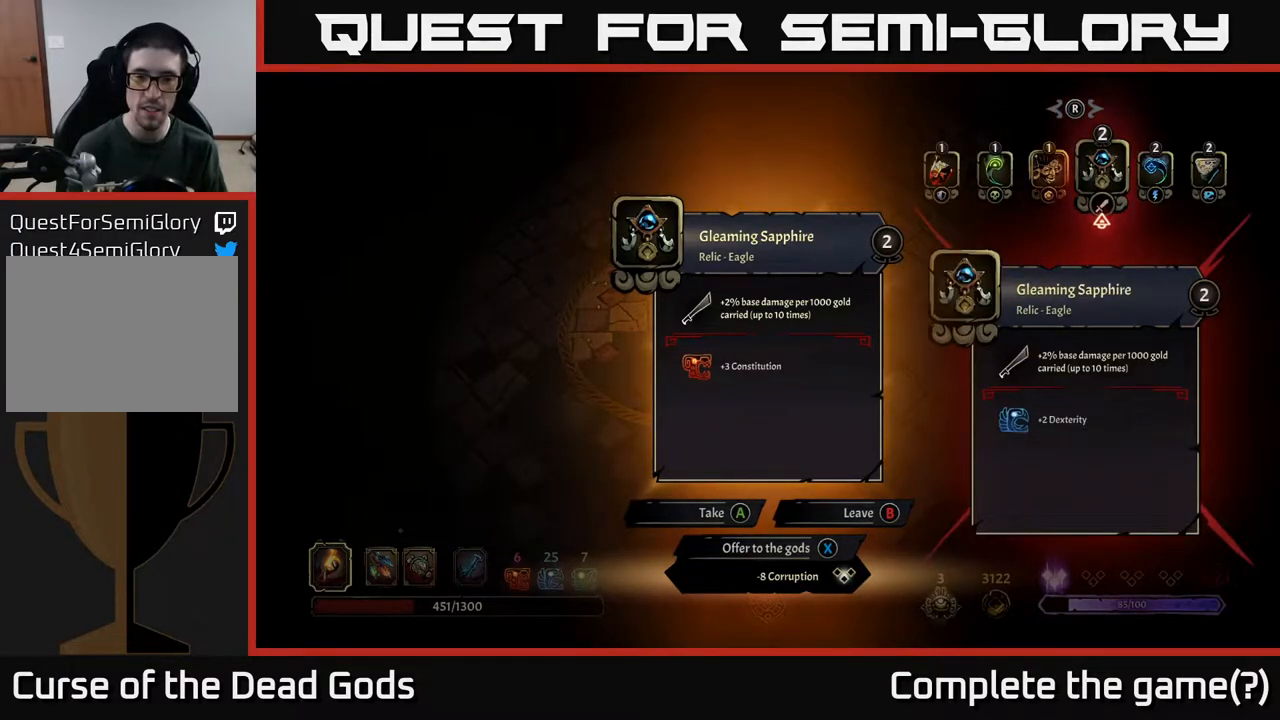
{"buttons": [], "left_stick": "center", "right_stick": "center", "events": []}
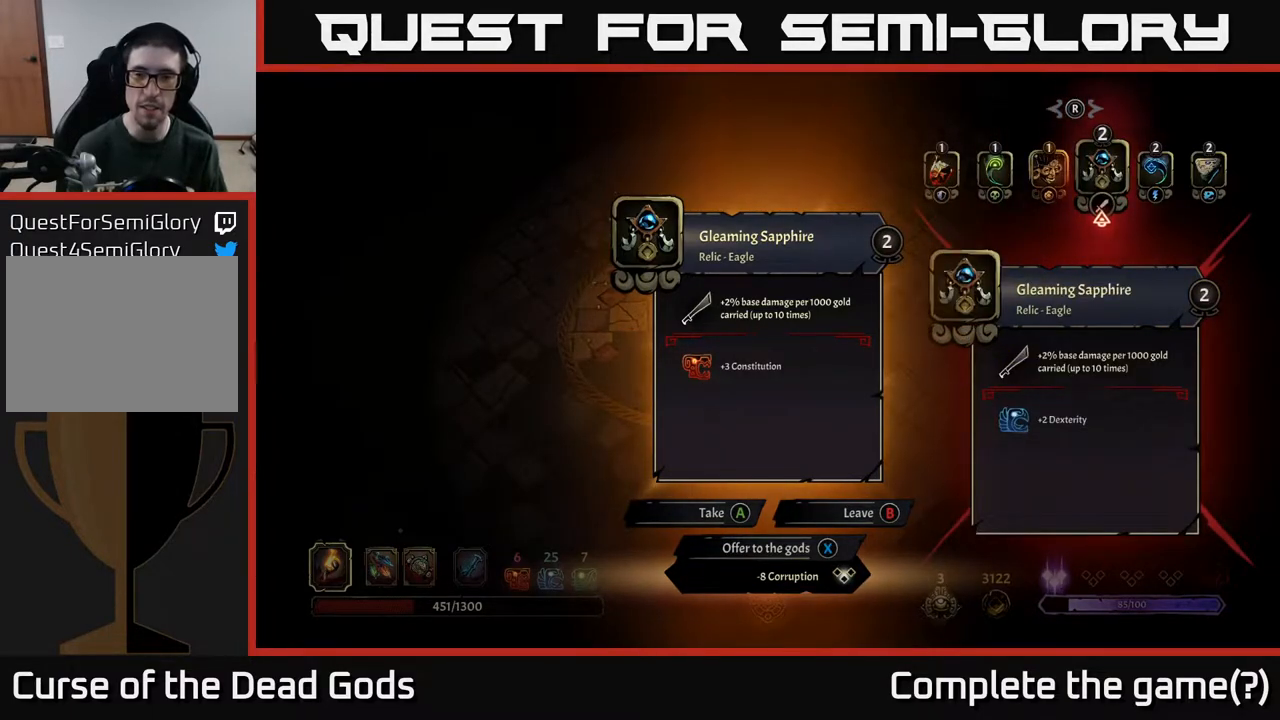
{"buttons": [], "left_stick": "center", "right_stick": "center", "events": []}
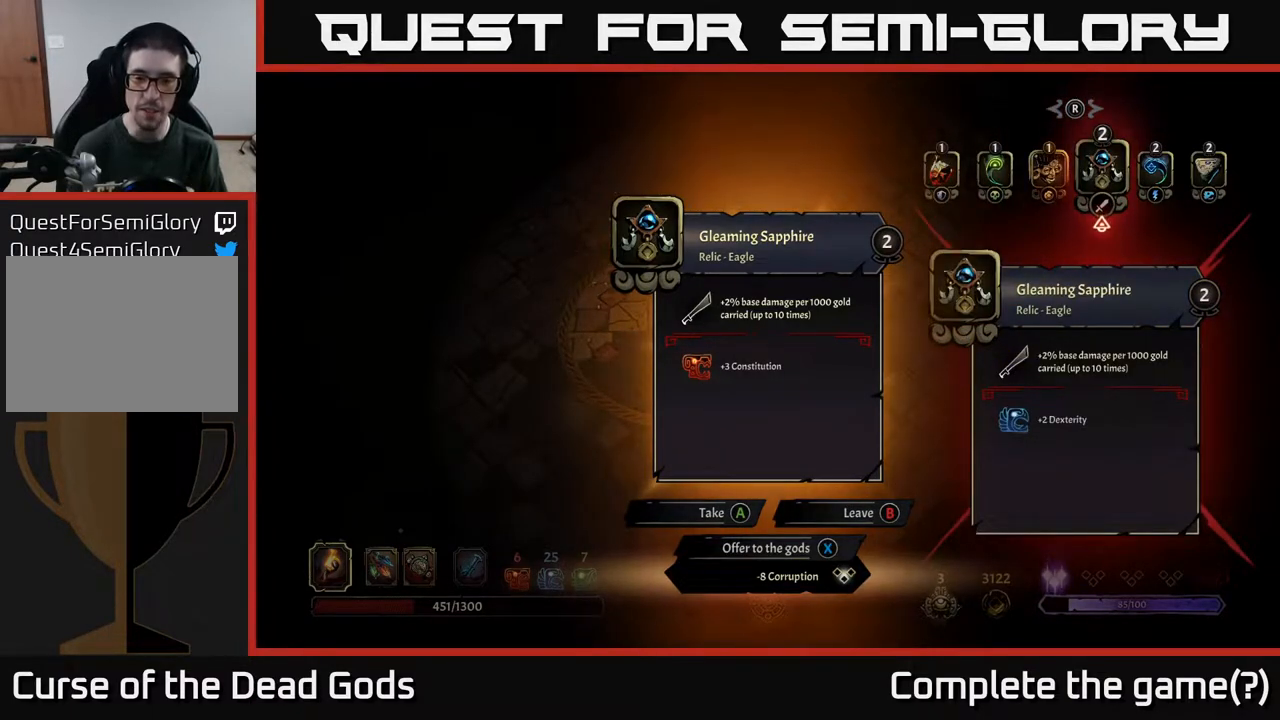
{"buttons": [], "left_stick": "center", "right_stick": "center", "events": []}
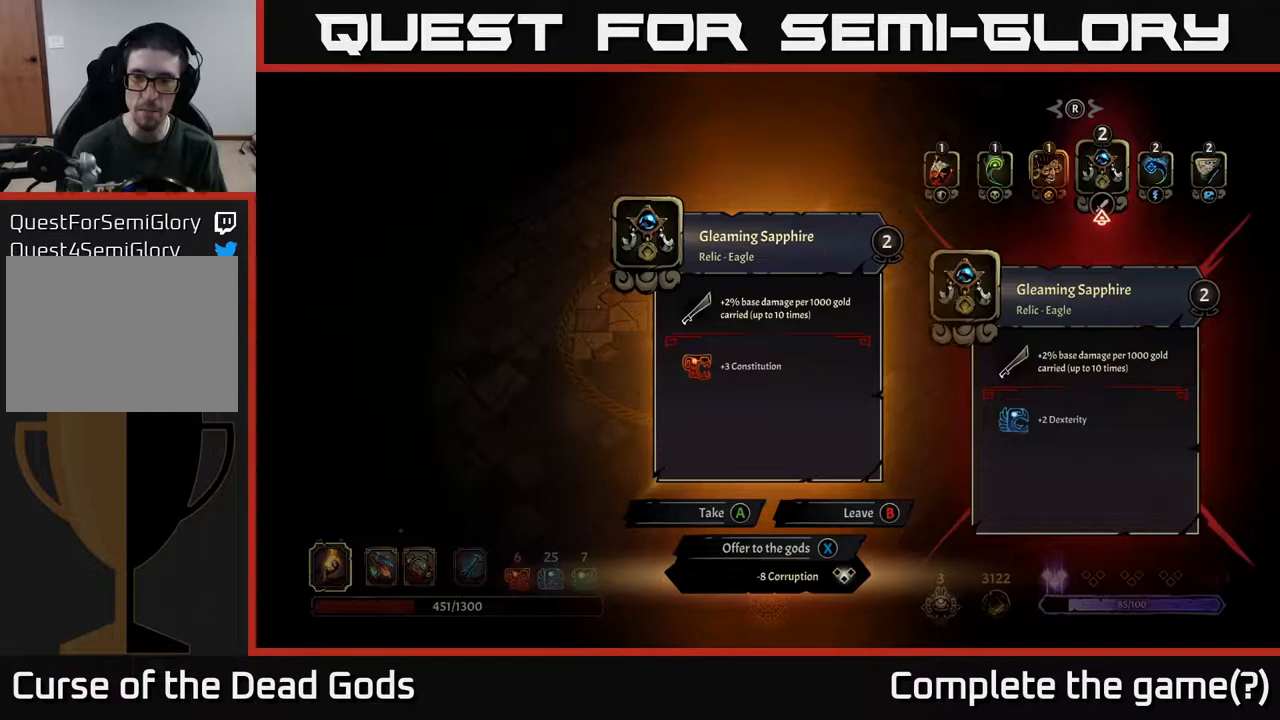
{"buttons": [], "left_stick": "center", "right_stick": "center", "events": []}
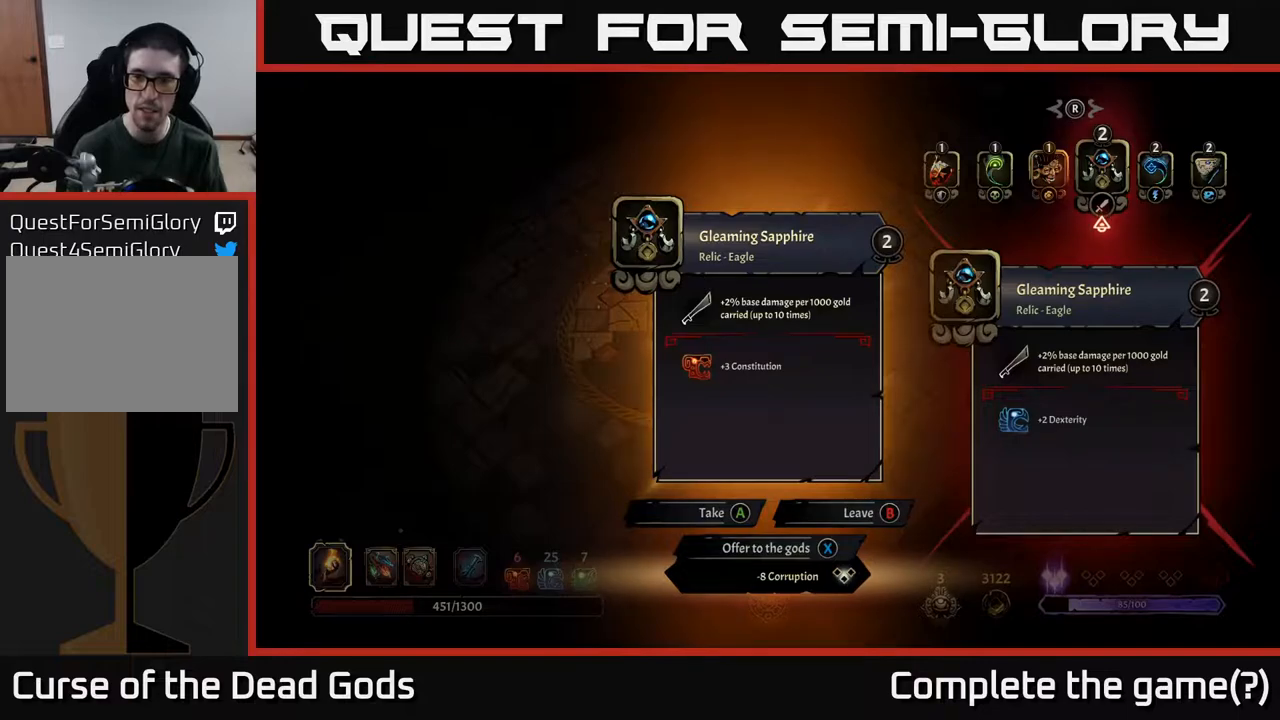
{"buttons": ["DPAD_RIGHT"], "left_stick": "center", "right_stick": "center", "events": [[183, "DPAD_RIGHT", "down"], [283, "DPAD_RIGHT", "up"], [400, "DPAD_RIGHT", "down"]]}
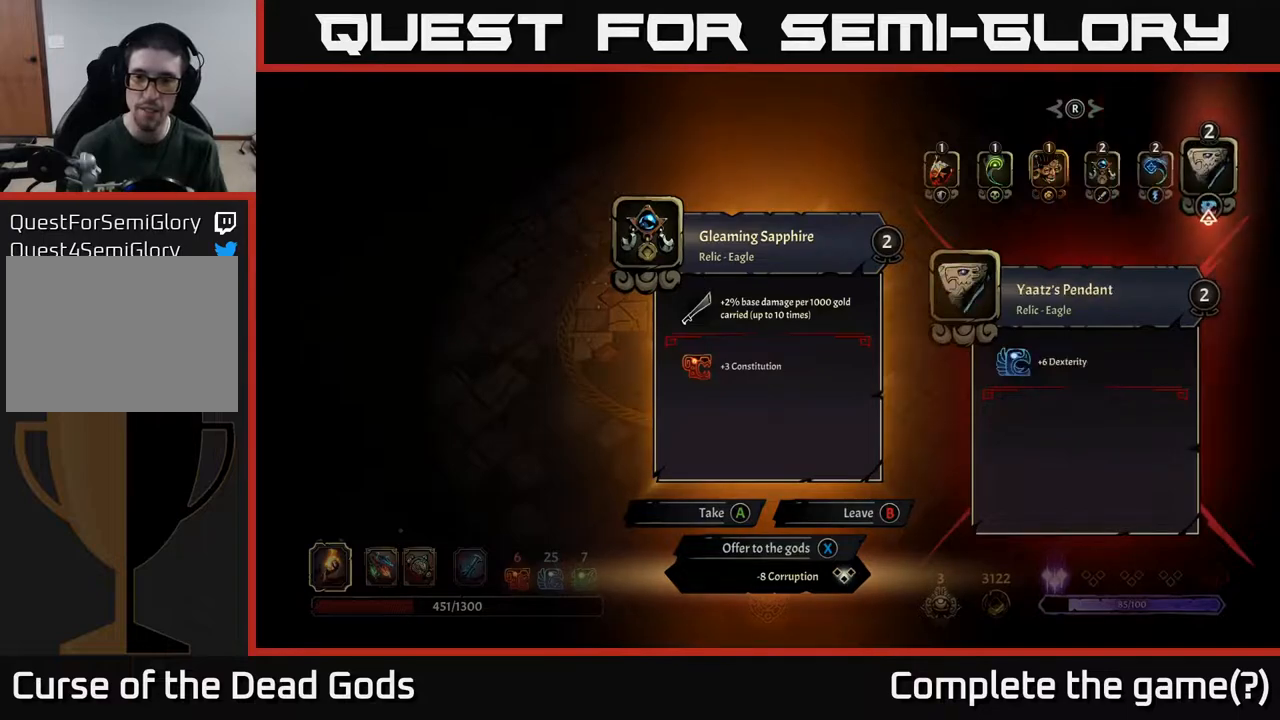
{"buttons": [], "left_stick": "center", "right_stick": "center", "events": [[17, "DPAD_RIGHT", "up"], [200, "DPAD_LEFT", "down"], [283, "DPAD_LEFT", "up"], [383, "DPAD_LEFT", "down"], [500, "DPAD_LEFT", "up"]]}
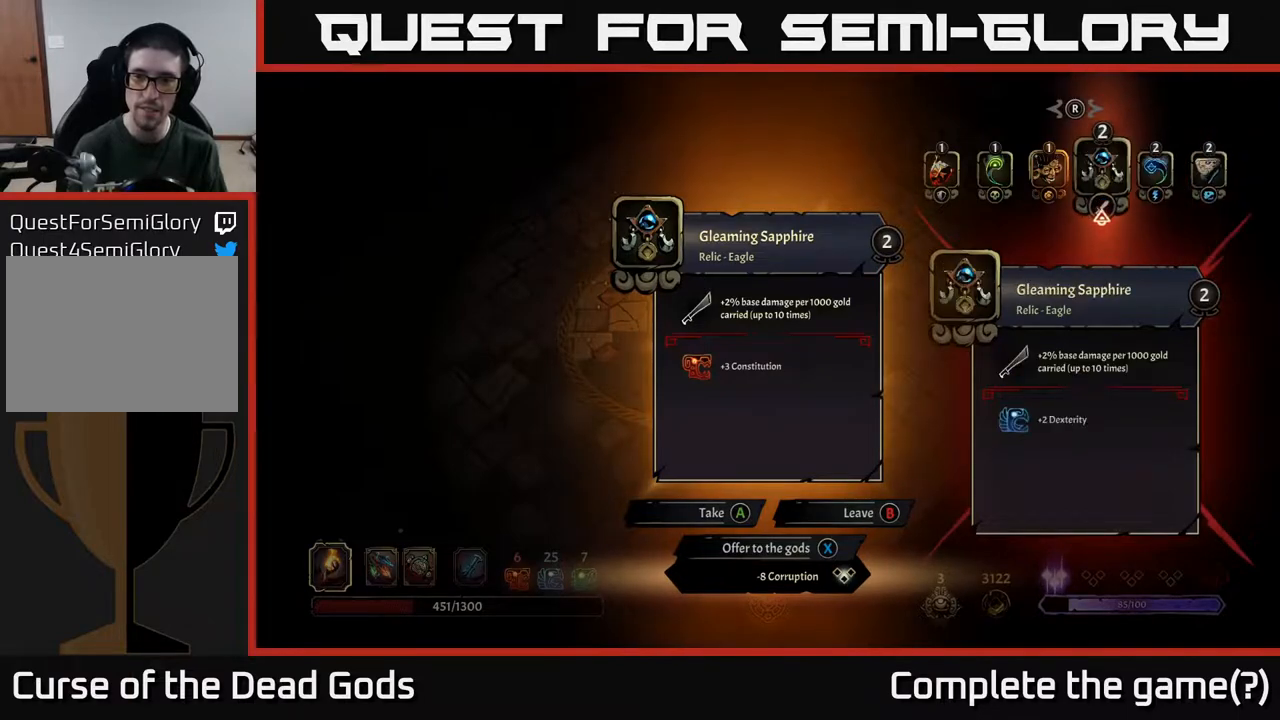
{"buttons": [], "left_stick": "up", "right_stick": "center", "events": [[133, "X", "down"], [200, "X", "up"], [500, "left_stick", "up"]]}
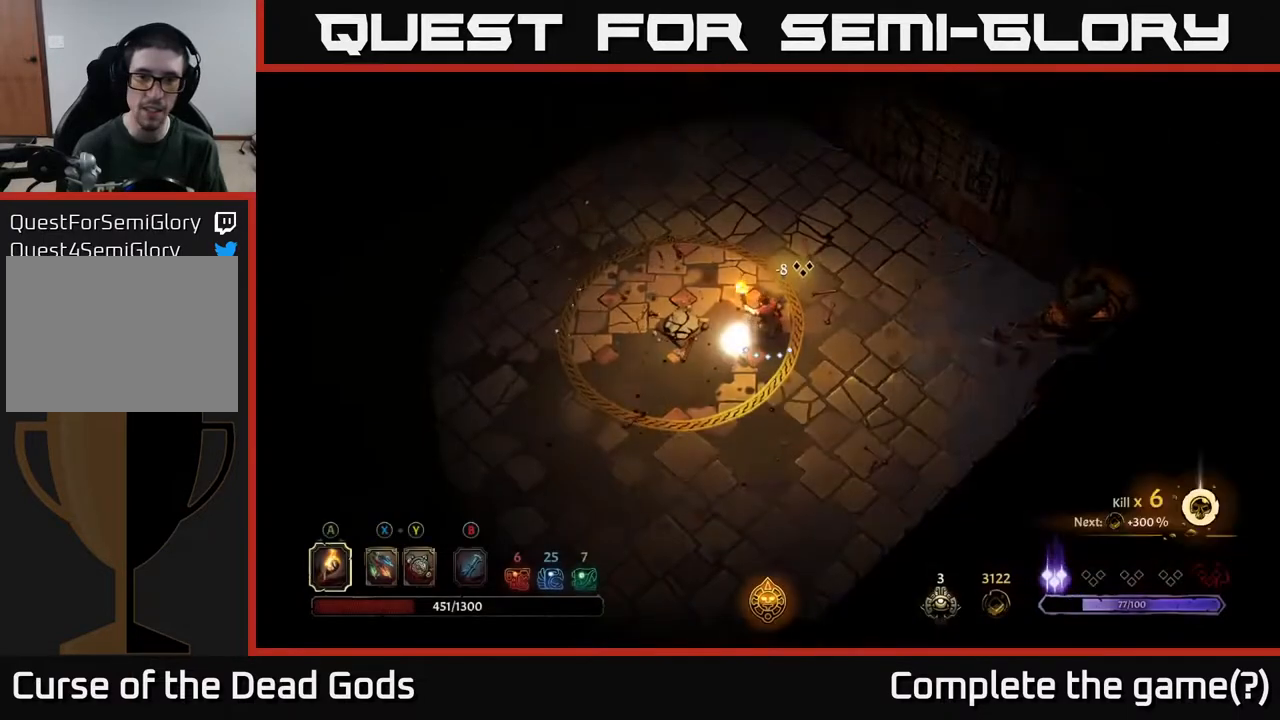
{"buttons": [], "left_stick": "up-left", "right_stick": "center", "events": [[217, "left_stick", "up-left"]]}
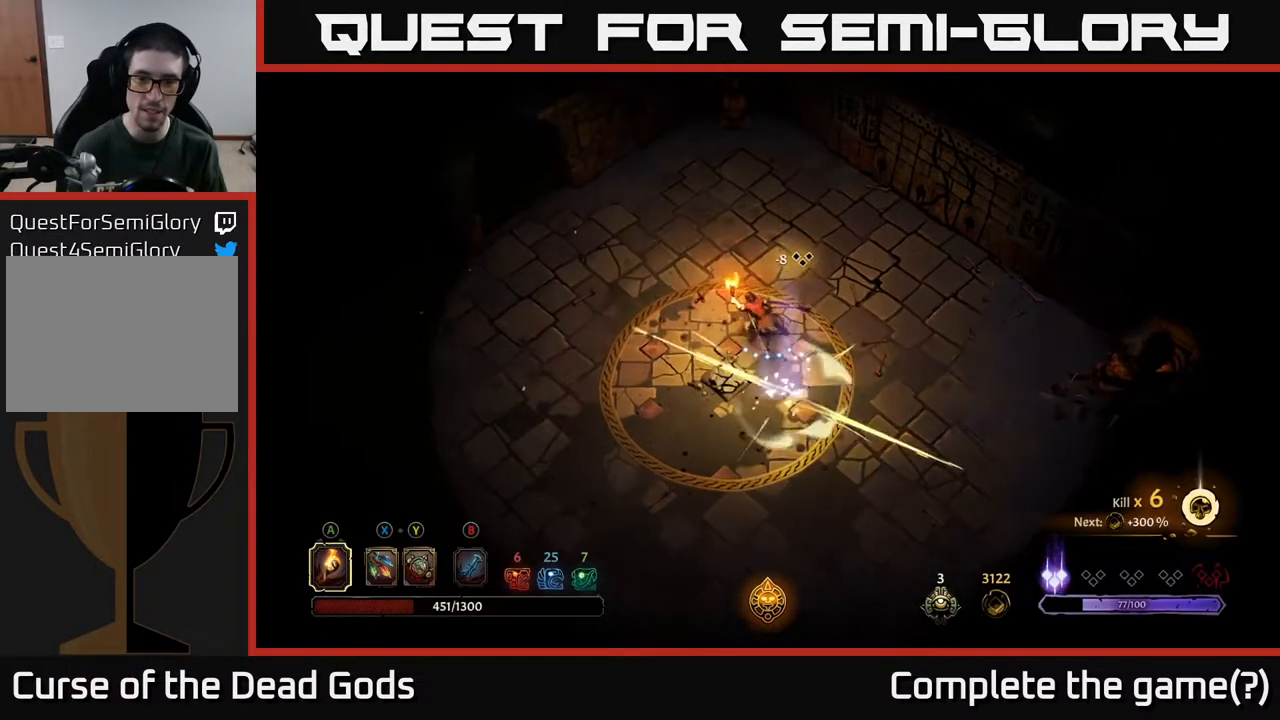
{"buttons": [], "left_stick": "up", "right_stick": "center", "events": [[33, "left_stick", "left"], [383, "left_stick", "up"]]}
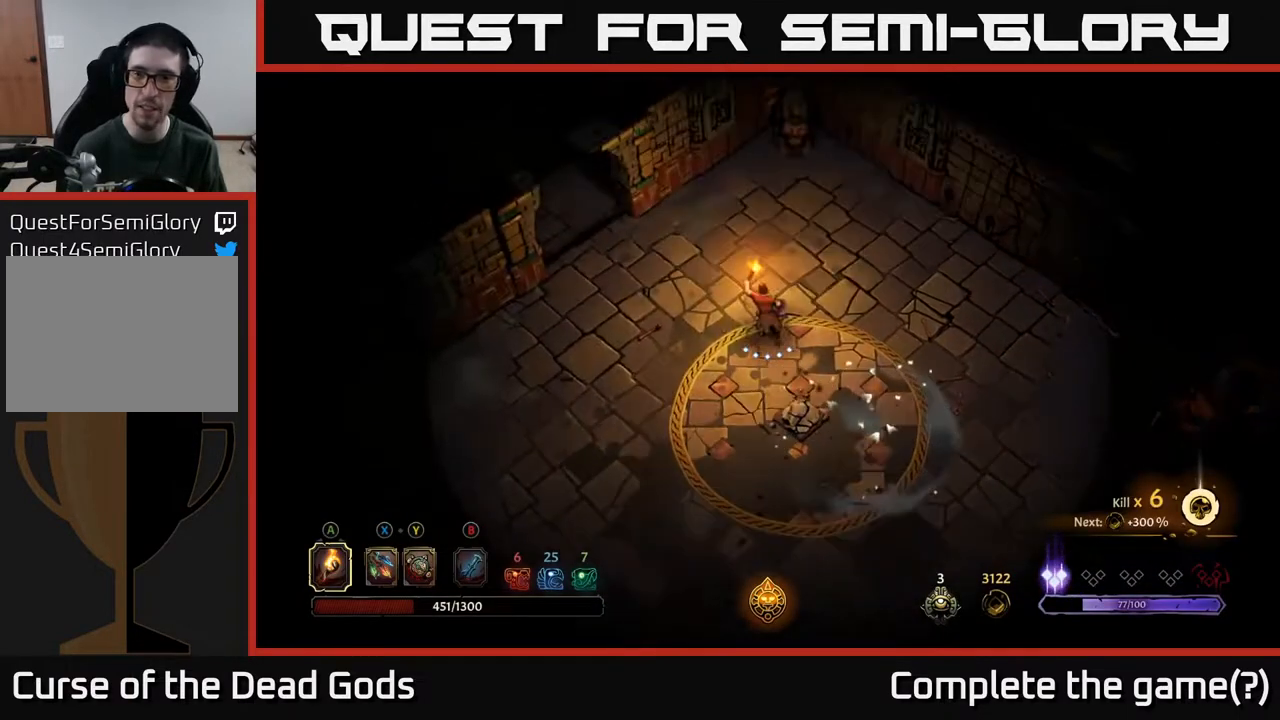
{"buttons": [], "left_stick": "right", "right_stick": "center", "events": [[150, "left_stick", "up-right"], [267, "left_stick", "right"]]}
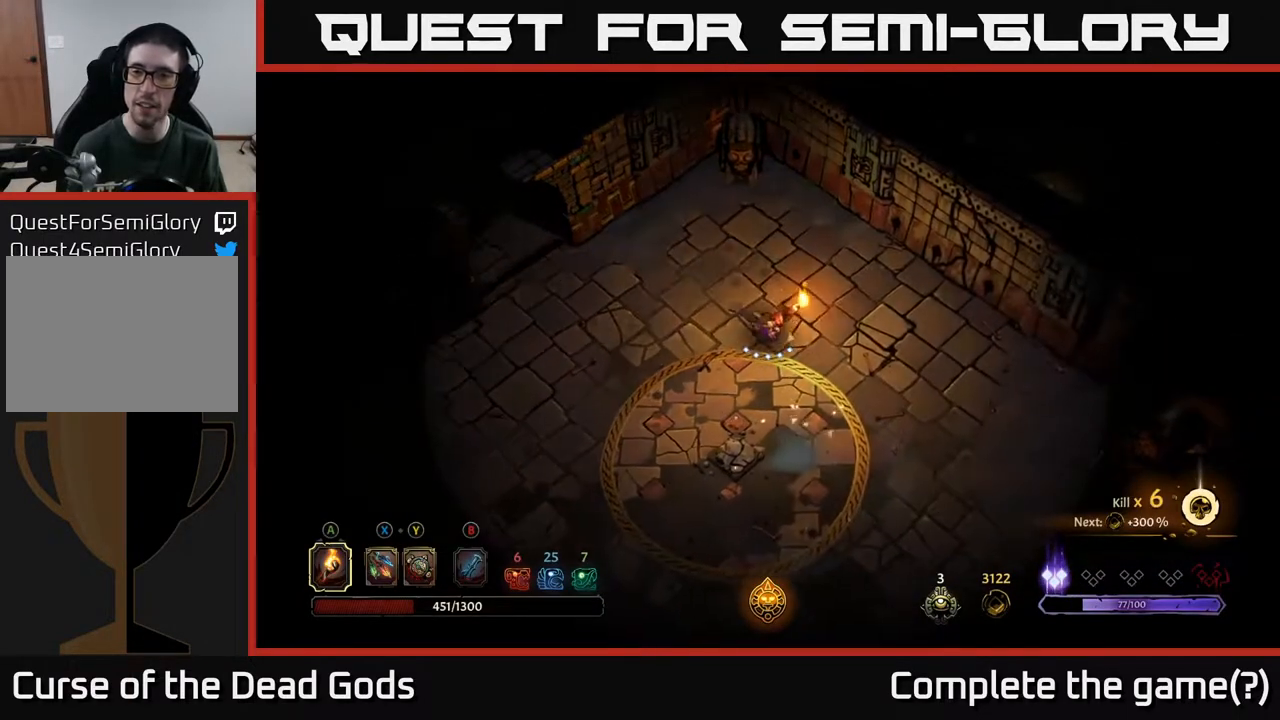
{"buttons": [], "left_stick": "right", "right_stick": "center", "events": [[417, "B", "down"], [450, "B", "up"]]}
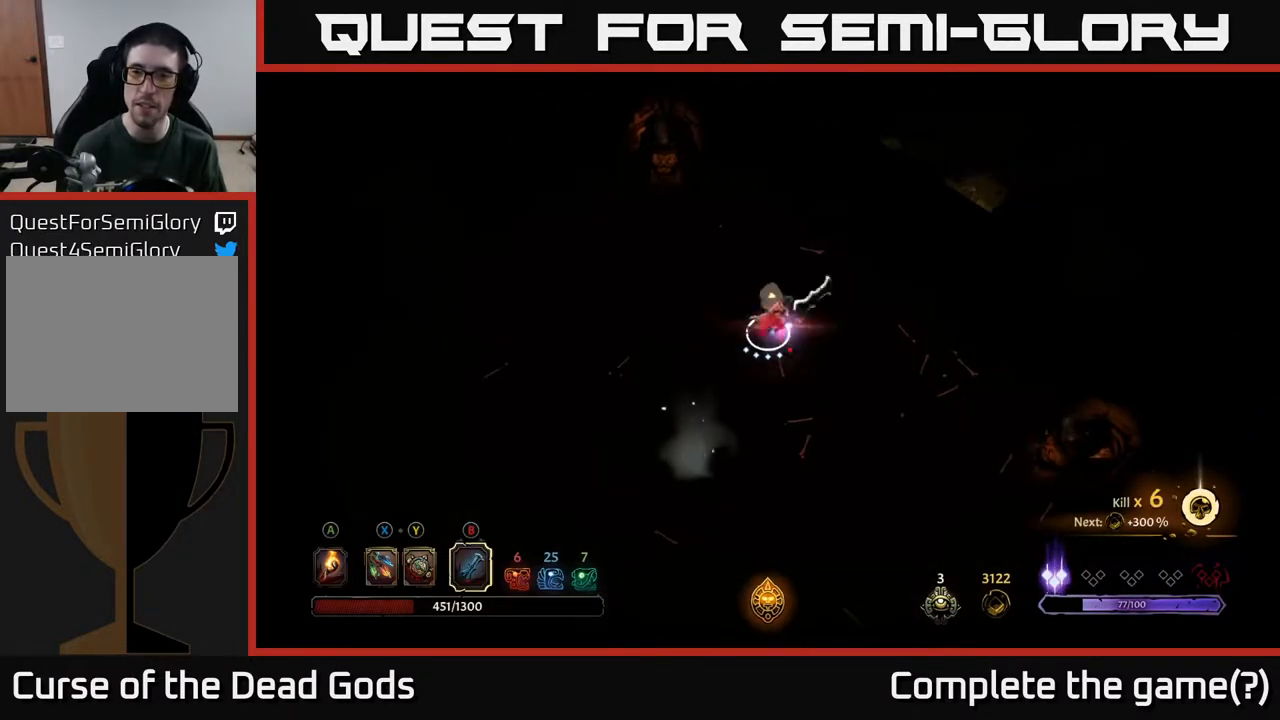
{"buttons": [], "left_stick": "center", "right_stick": "center", "events": [[17, "B", "down"], [83, "B", "up"], [317, "left_stick", "center"]]}
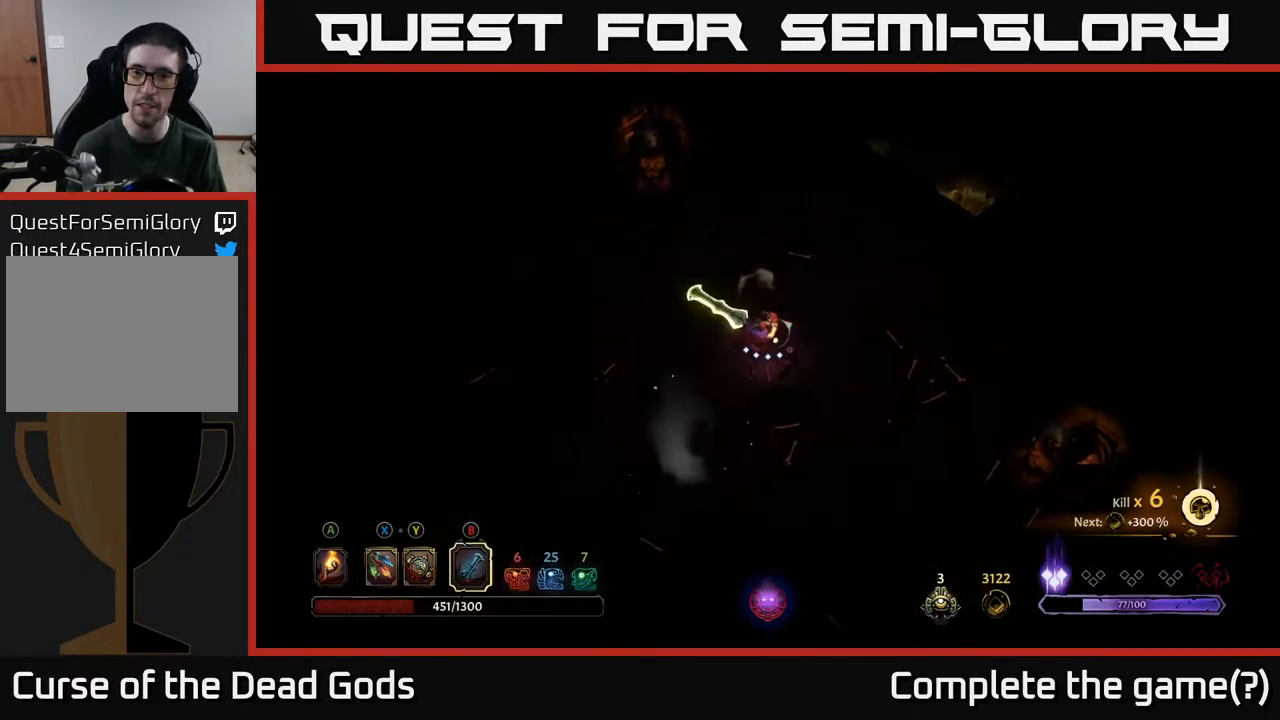
{"buttons": [], "left_stick": "up-right", "right_stick": "center", "events": [[133, "left_stick", "up-right"]]}
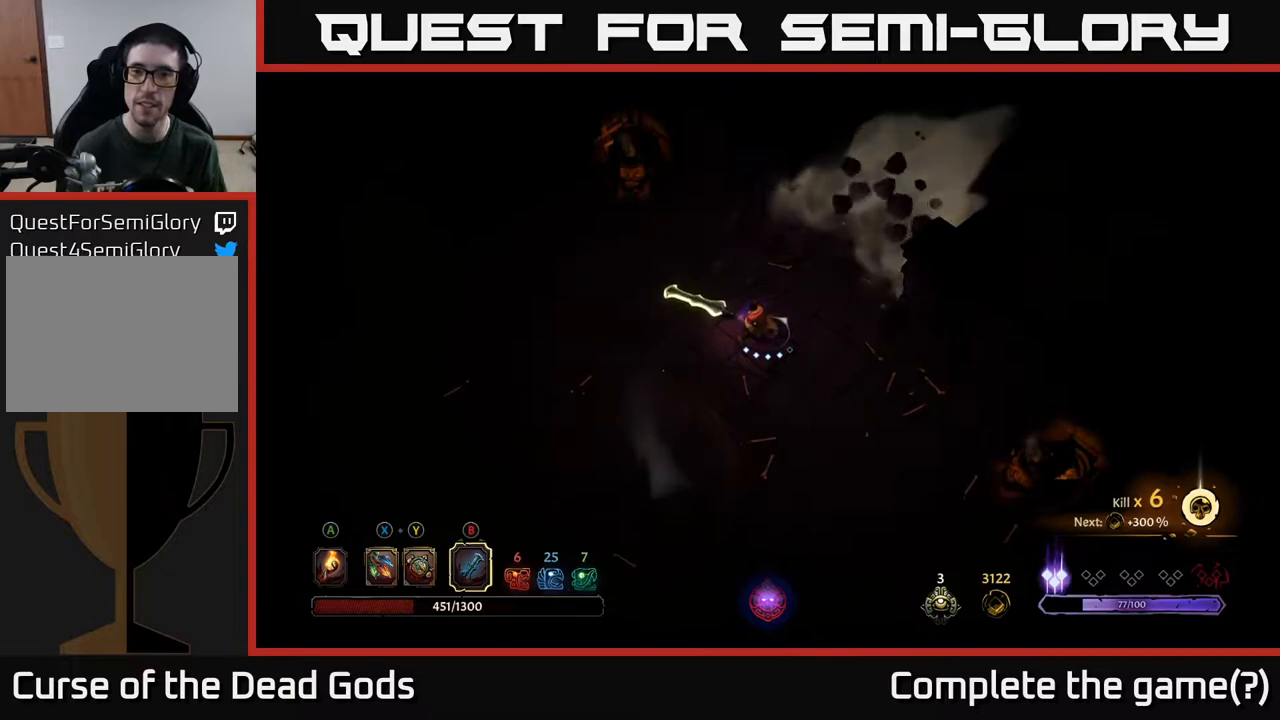
{"buttons": [], "left_stick": "up-right", "right_stick": "center", "events": [[117, "A", "down"], [200, "A", "up"]]}
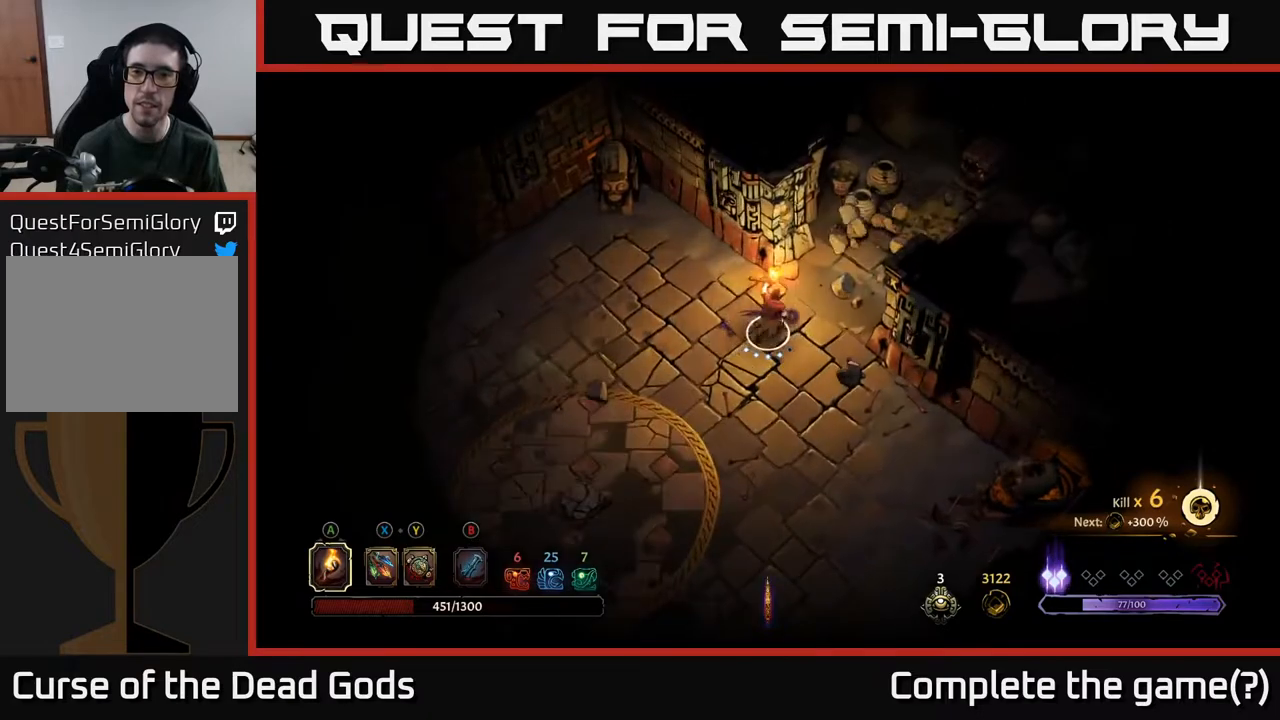
{"buttons": [], "left_stick": "up-right", "right_stick": "center", "events": []}
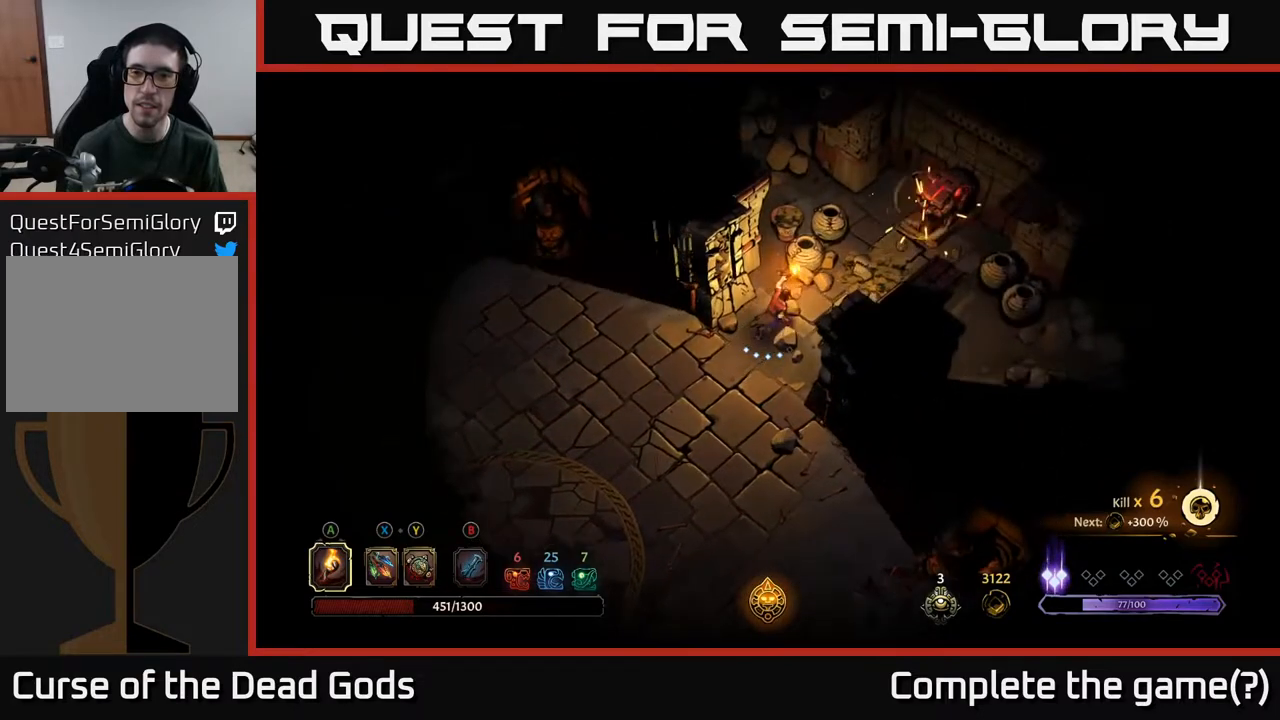
{"buttons": [], "left_stick": "up-right", "right_stick": "center", "events": [[317, "R2", "down"], [483, "R2", "up"]]}
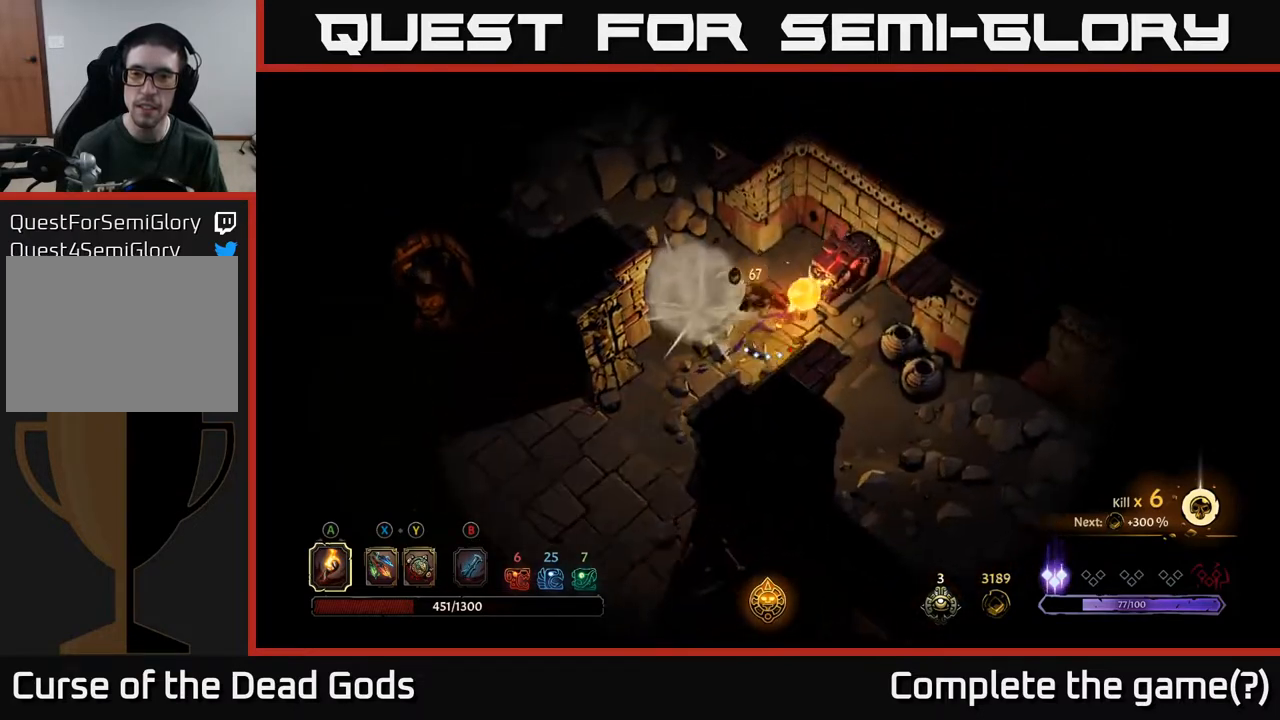
{"buttons": [], "left_stick": "down-right", "right_stick": "center", "events": [[400, "left_stick", "right"], [500, "left_stick", "down-right"]]}
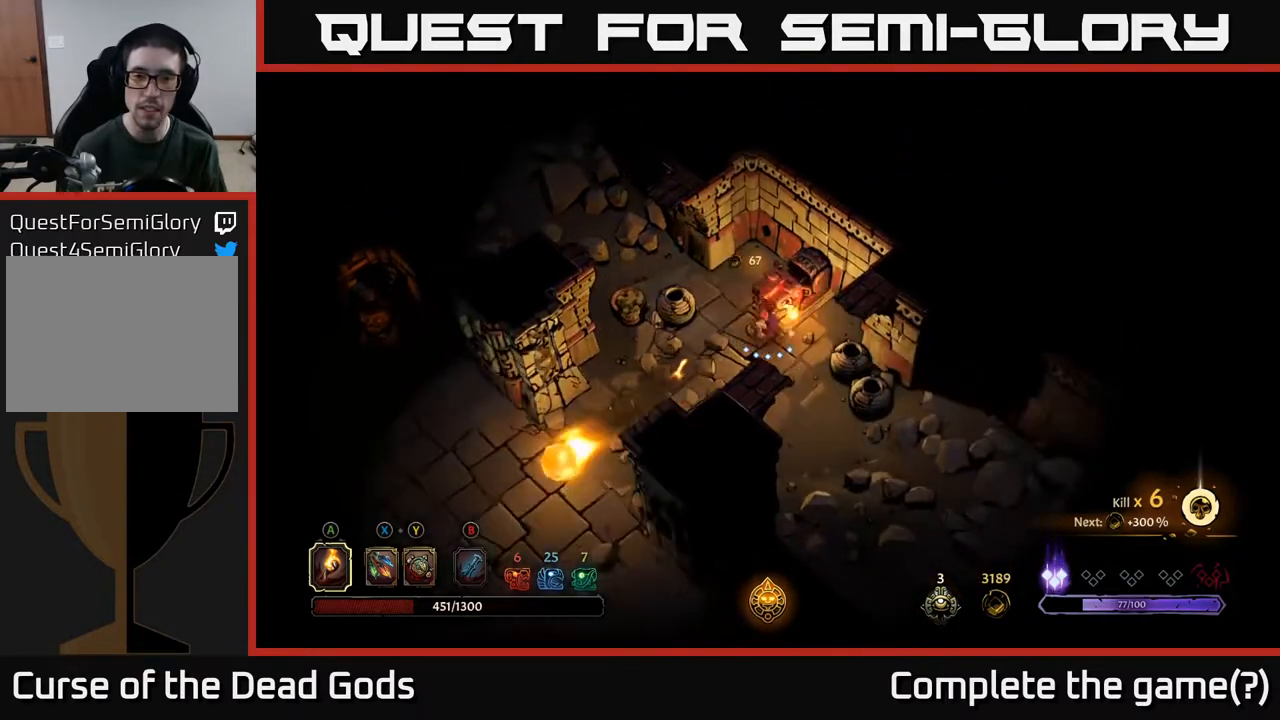
{"buttons": [], "left_stick": "left", "right_stick": "center", "events": [[283, "left_stick", "left"]]}
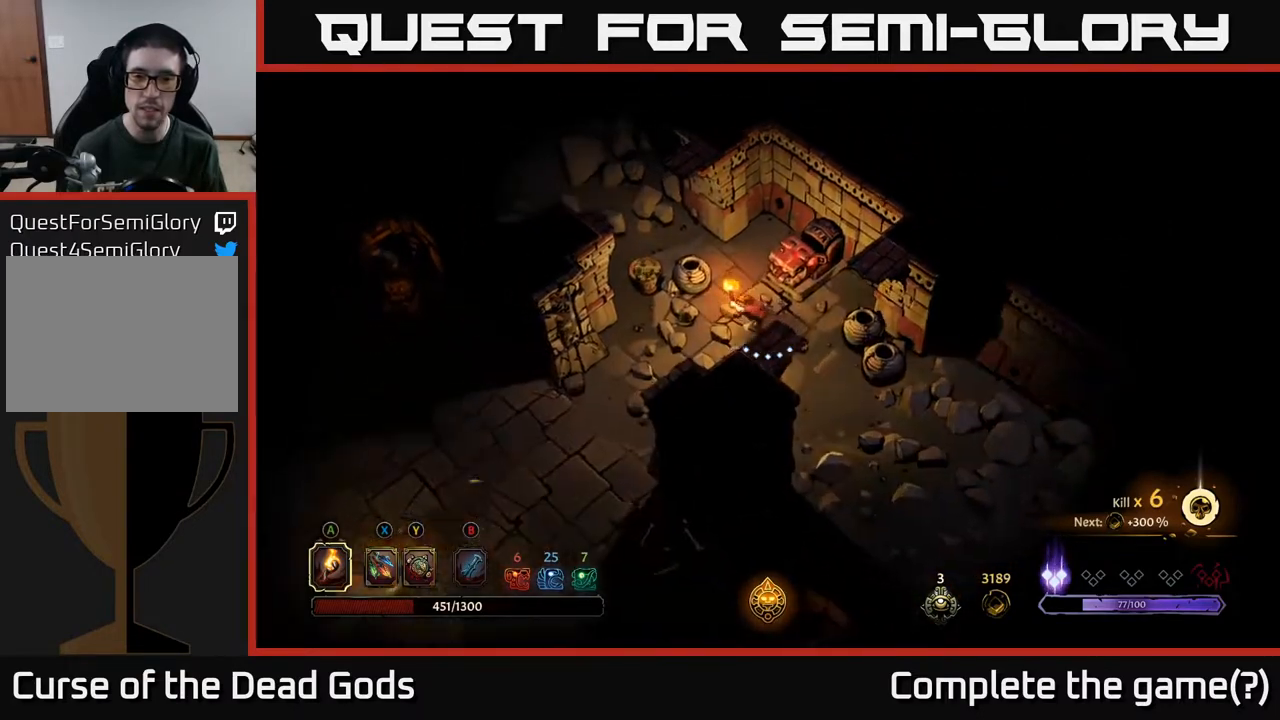
{"buttons": [], "left_stick": "down", "right_stick": "center", "events": [[100, "R2", "down"], [167, "left_stick", "up-left"], [267, "R2", "up"], [417, "left_stick", "center"], [467, "left_stick", "down"]]}
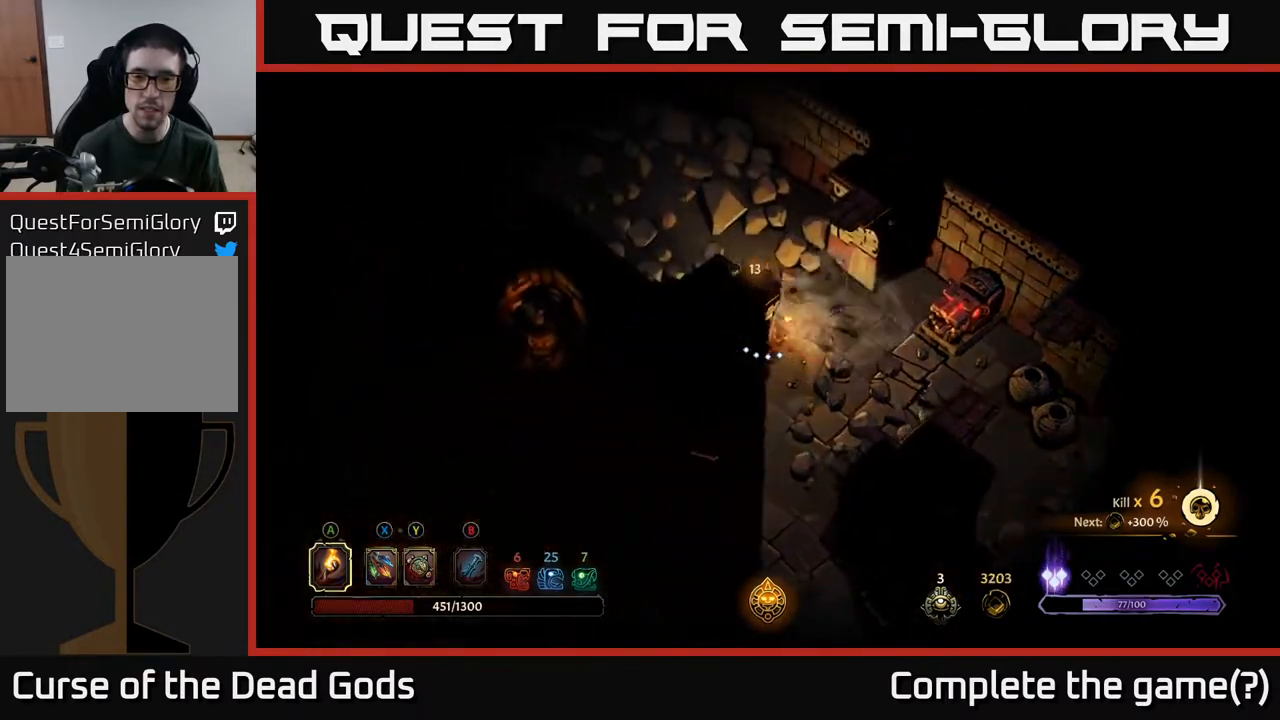
{"buttons": [], "left_stick": "down", "right_stick": "center", "events": [[17, "left_stick", "down-right"], [400, "left_stick", "down"]]}
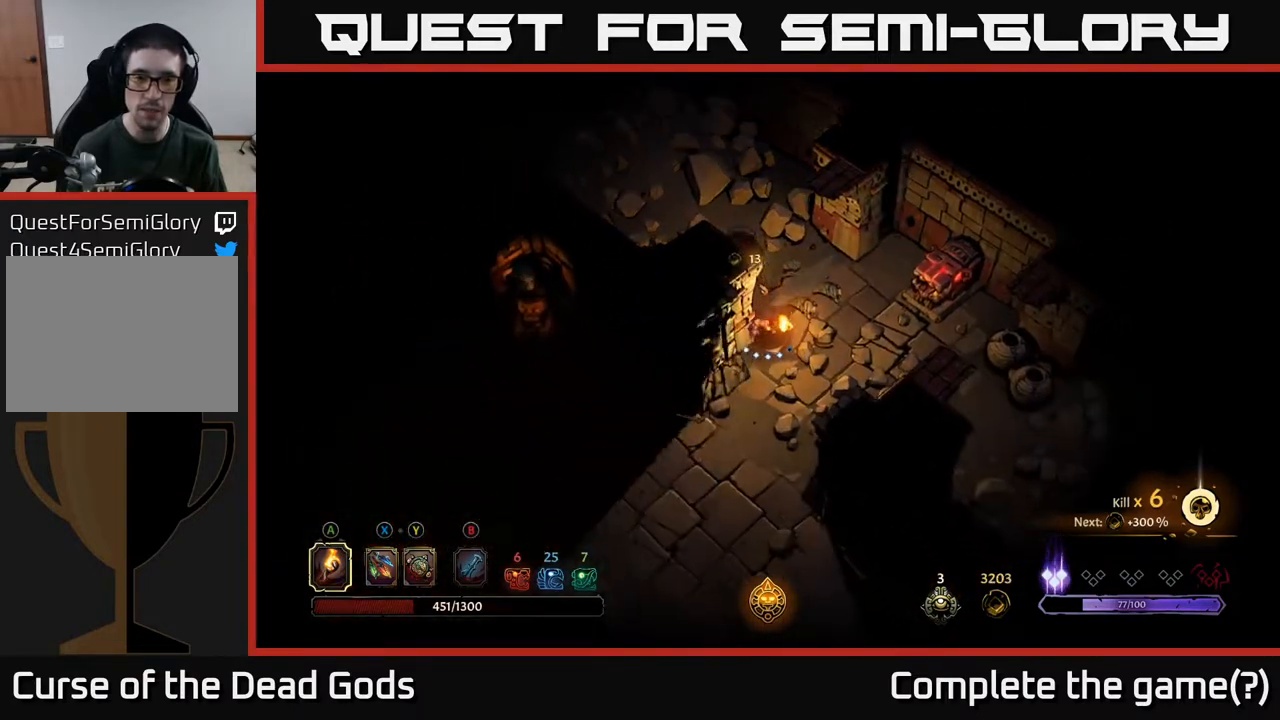
{"buttons": [], "left_stick": "down-left", "right_stick": "center", "events": [[433, "left_stick", "down-left"]]}
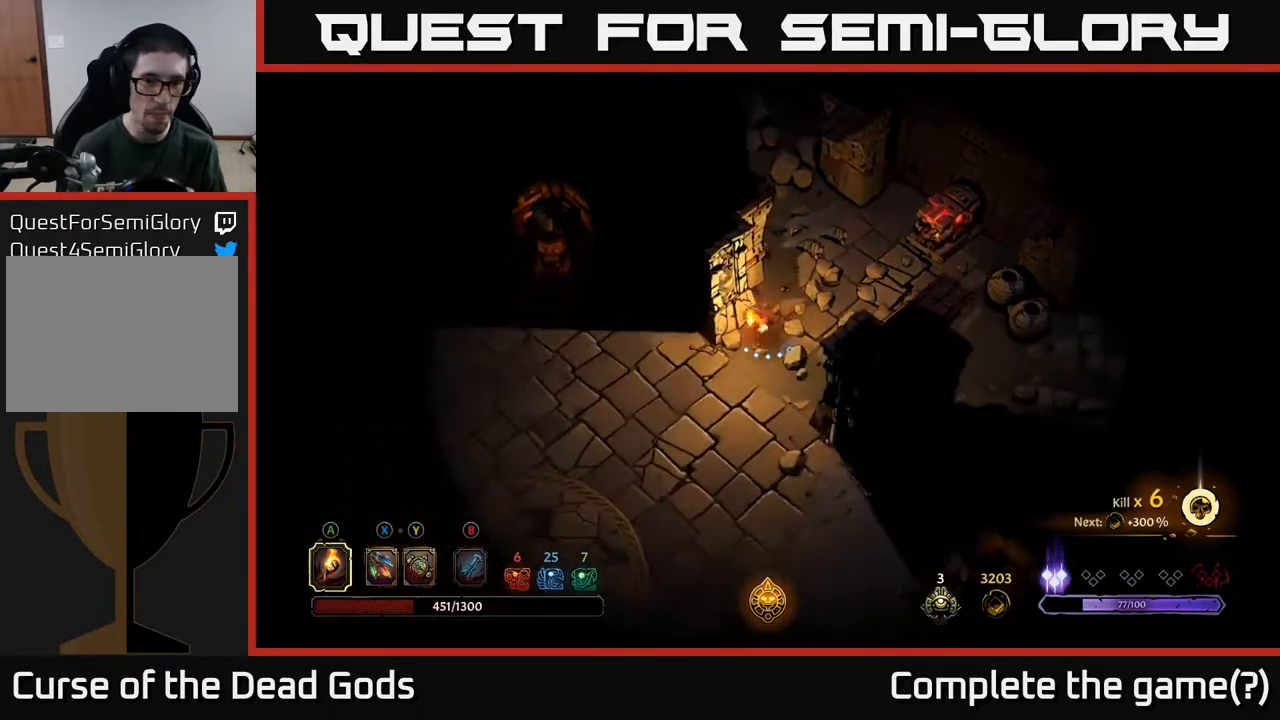
{"buttons": [], "left_stick": "left", "right_stick": "center", "events": [[233, "left_stick", "left"]]}
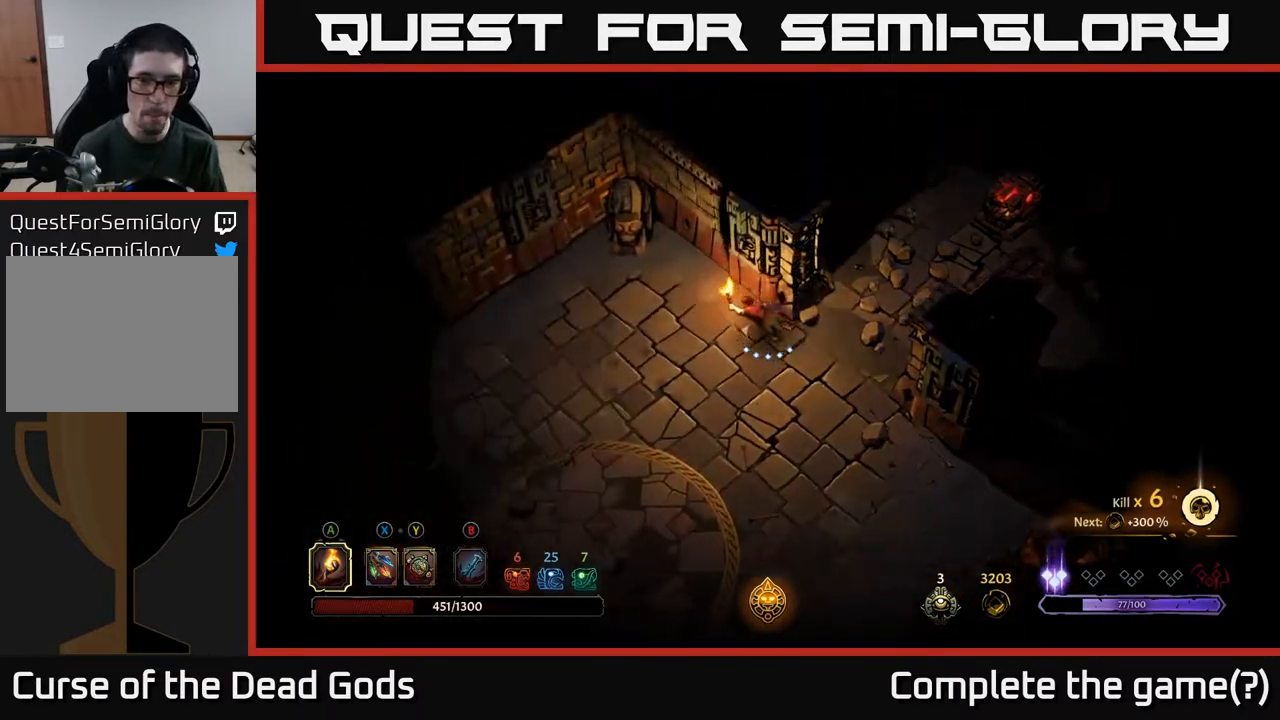
{"buttons": [], "left_stick": "left", "right_stick": "center", "events": []}
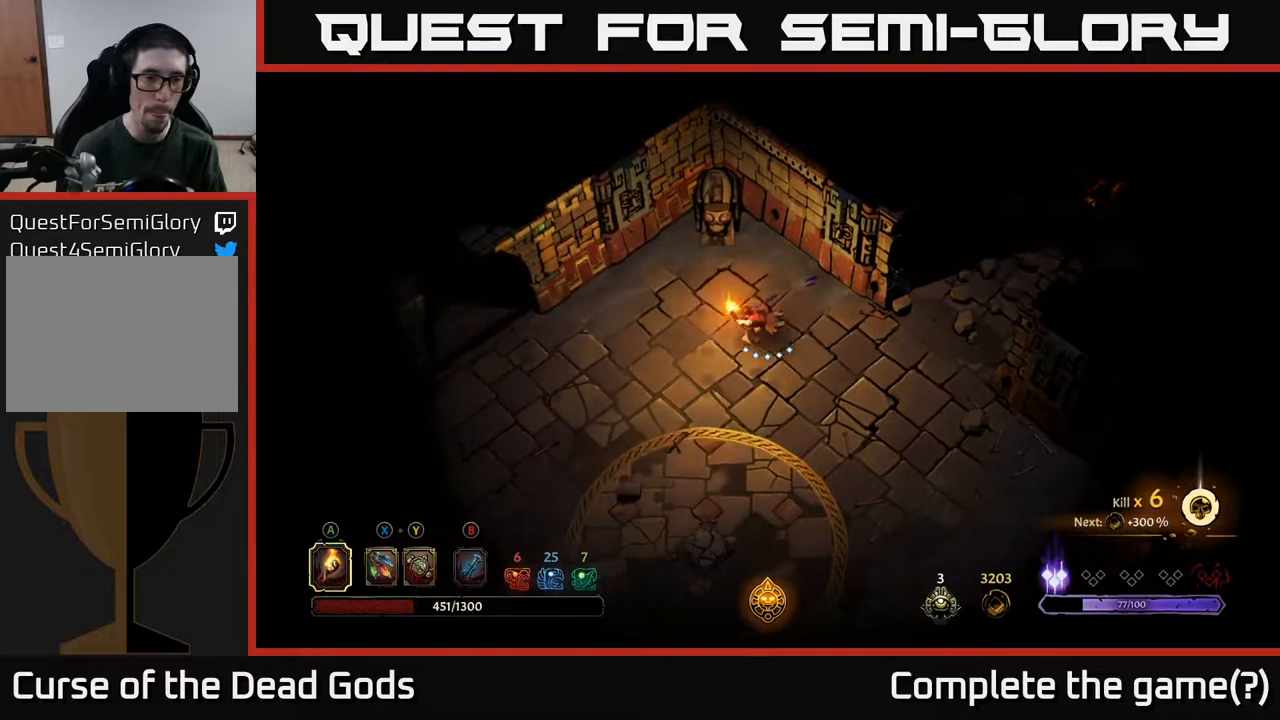
{"buttons": [], "left_stick": "left", "right_stick": "center", "events": []}
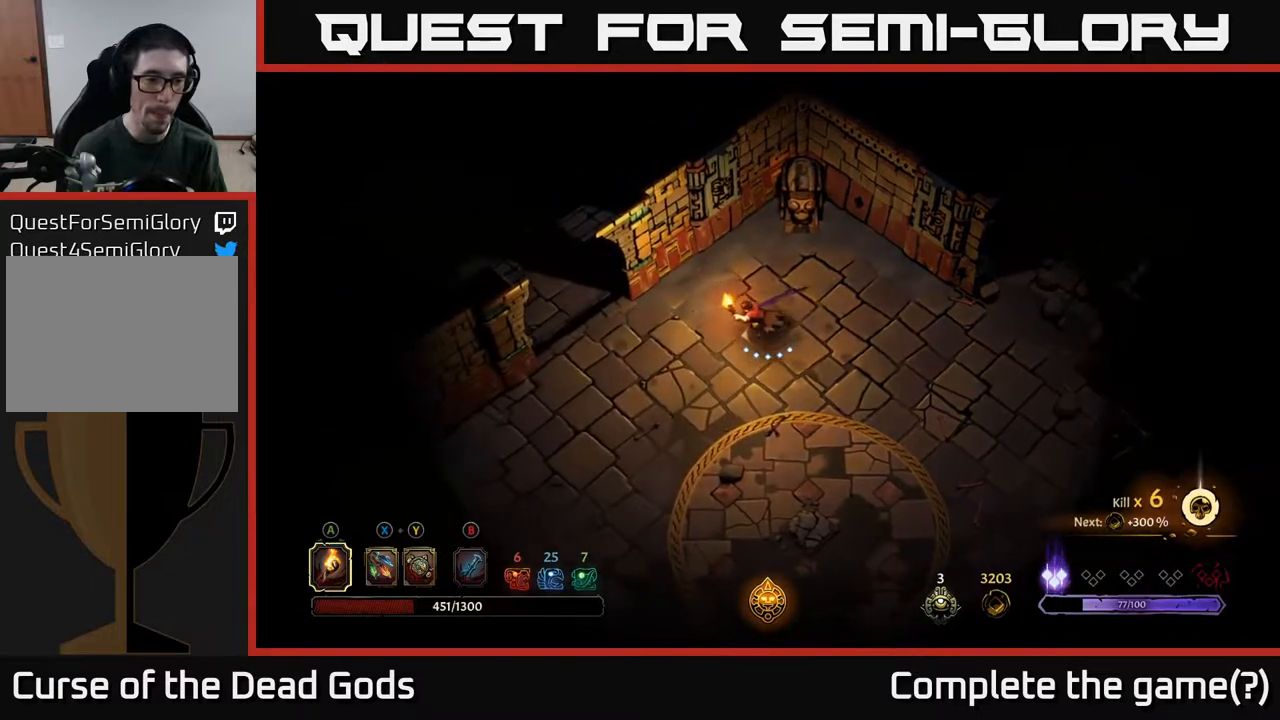
{"buttons": [], "left_stick": "left", "right_stick": "center", "events": []}
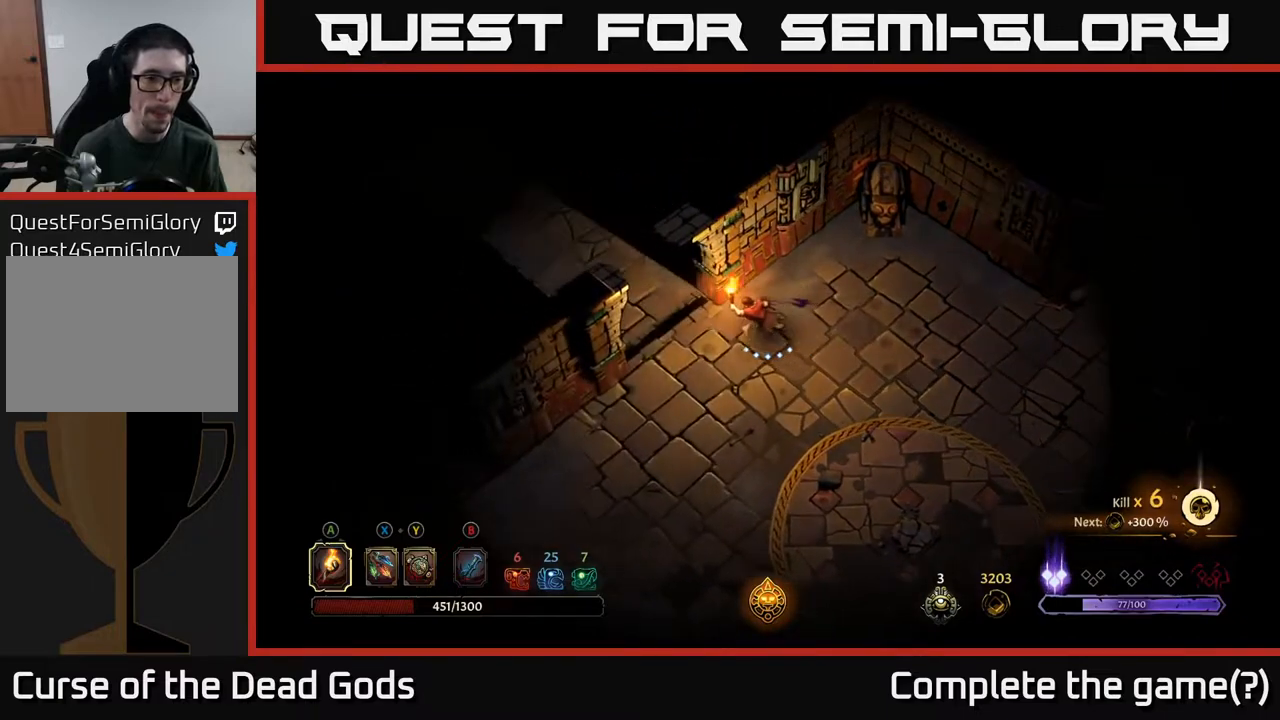
{"buttons": [], "left_stick": "up-left", "right_stick": "center", "events": [[133, "left_stick", "up-left"]]}
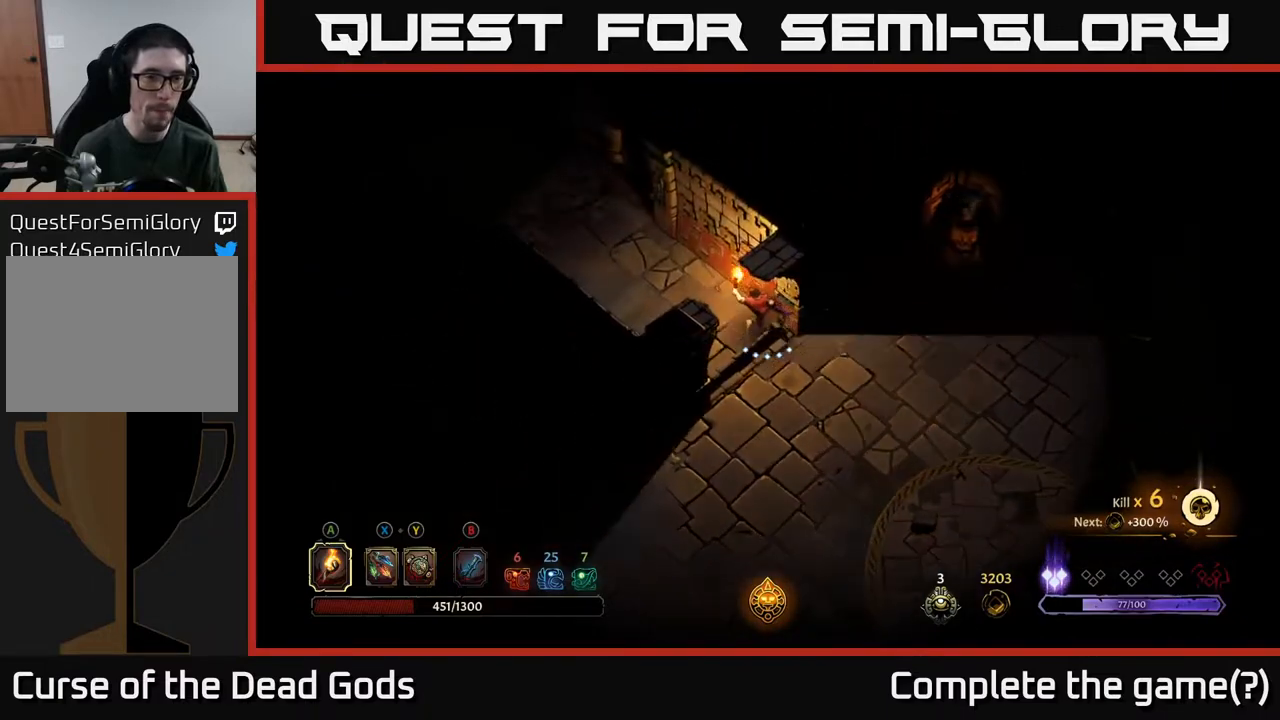
{"buttons": [], "left_stick": "up-left", "right_stick": "center", "events": []}
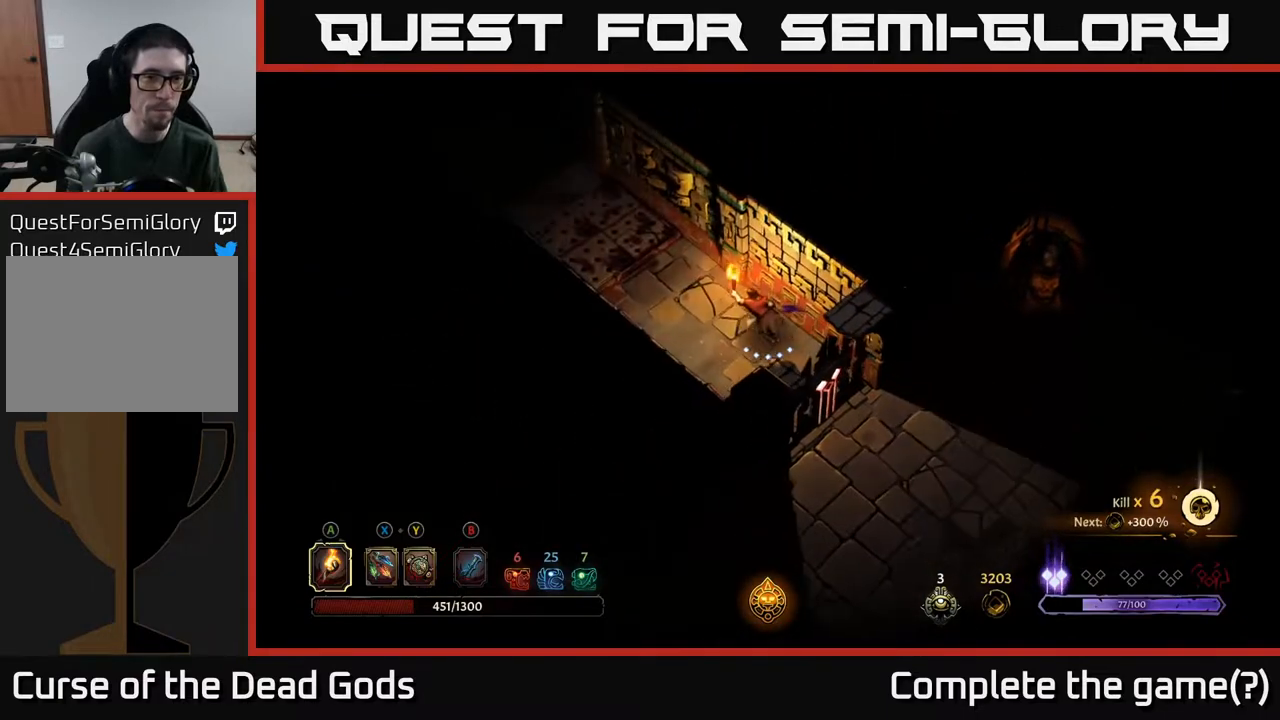
{"buttons": [], "left_stick": "up-left", "right_stick": "center", "events": []}
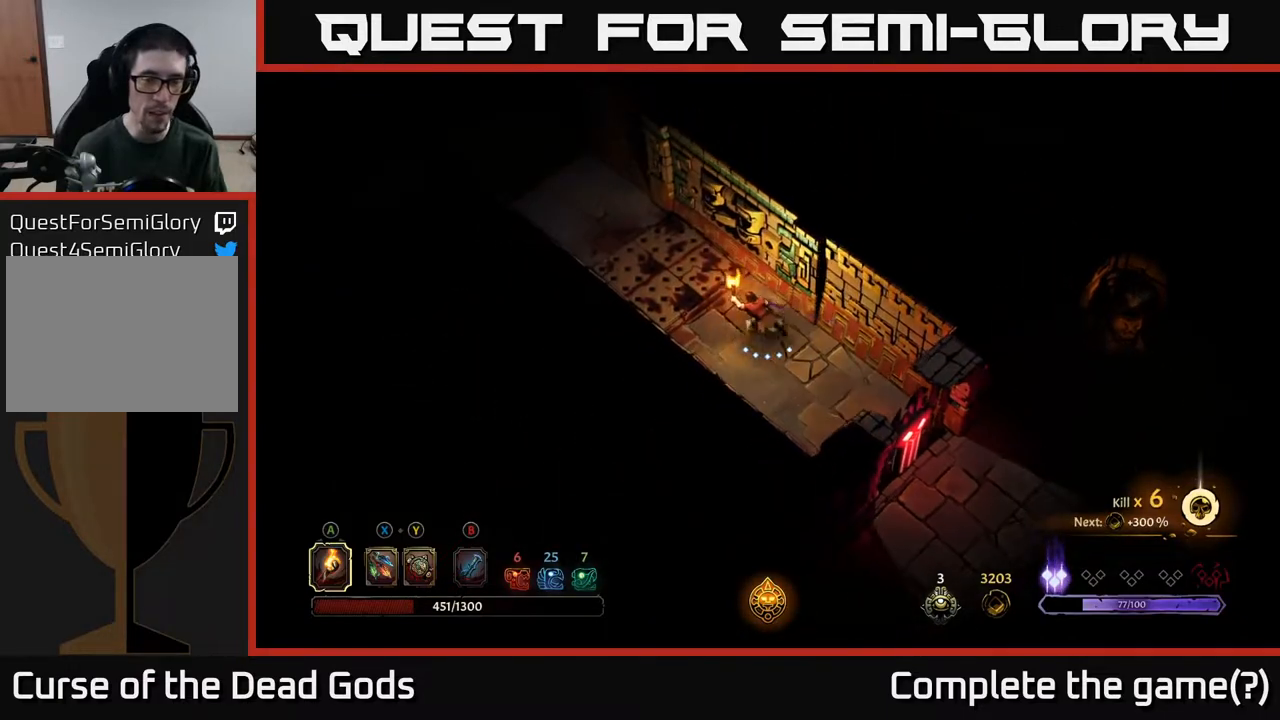
{"buttons": ["R2"], "left_stick": "up-left", "right_stick": "center", "events": [[350, "R2", "down"]]}